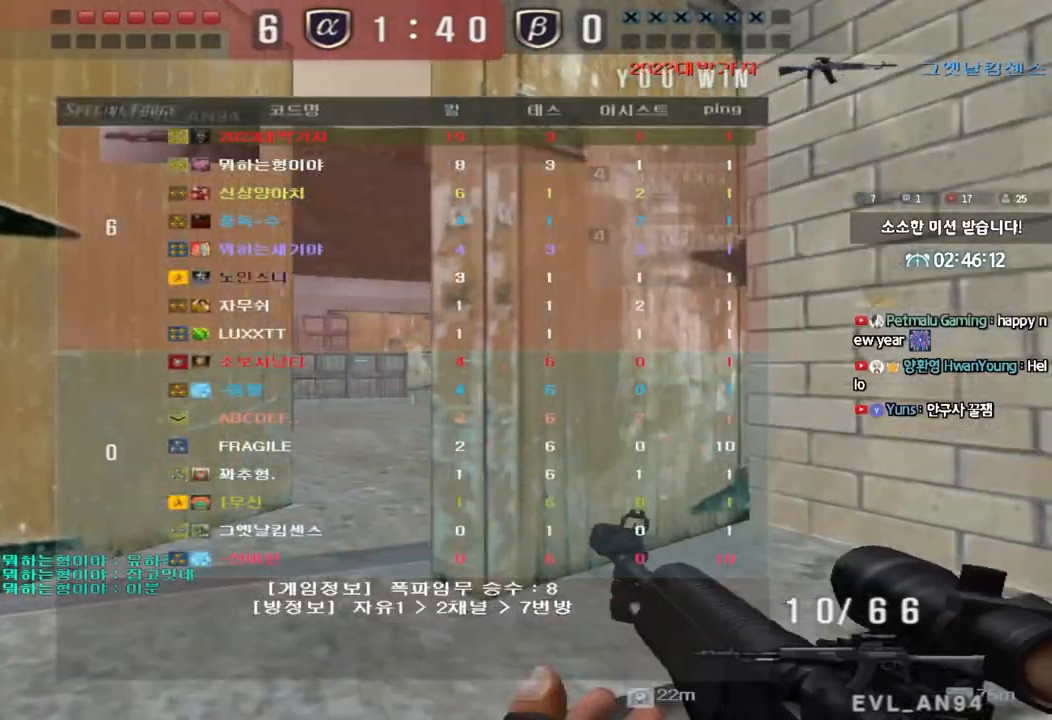
Gameplay with keyboard; each line is a JSON object with the keys held at the frame after it. "events" lists presses ("down") and releases ("up") of "a", "ctrl", "d", "e", "f", "q", "r", "s", "shift", "space", "tab" and "w" between this image and that frame as [ms after this image, input, new state], when the widget could be followed in between. No other keys are recorded. Mouse input is not recorded.
{"keys": ["shift"], "events": [[33, "r", "down"], [83, "r", "up"], [117, "shift", "down"], [200, "shift", "up"], [317, "shift", "down"], [367, "shift", "up"], [467, "shift", "down"], [500, "a", "up"], [500, "w", "up"]]}
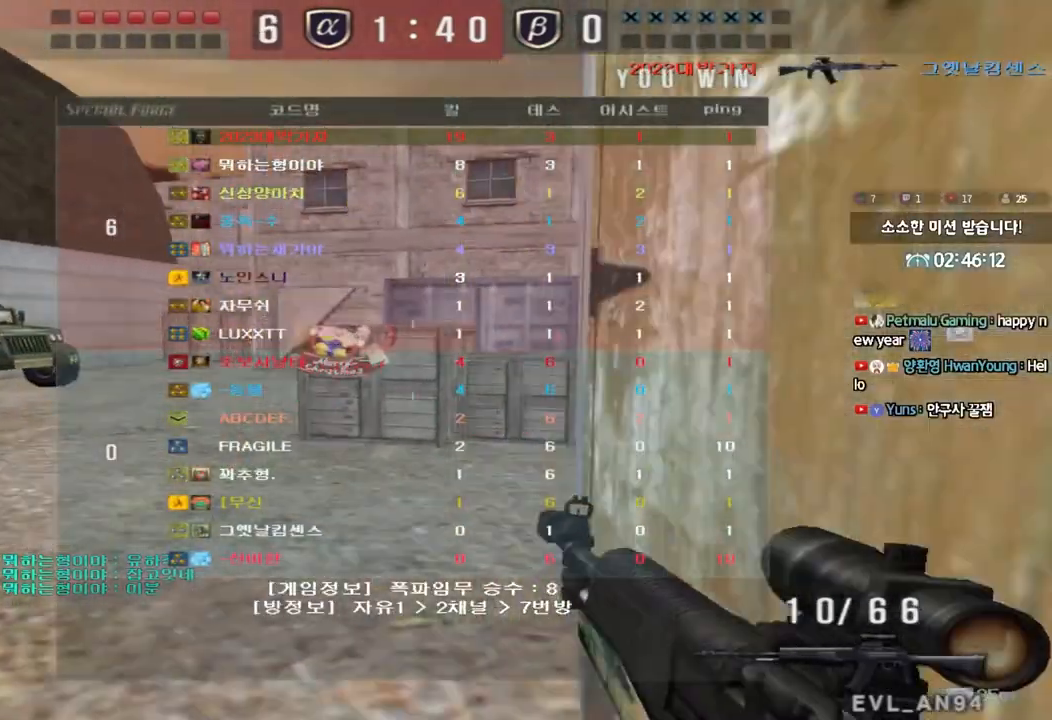
{"keys": [], "events": [[17, "space", "down"], [133, "space", "up"], [233, "shift", "up"]]}
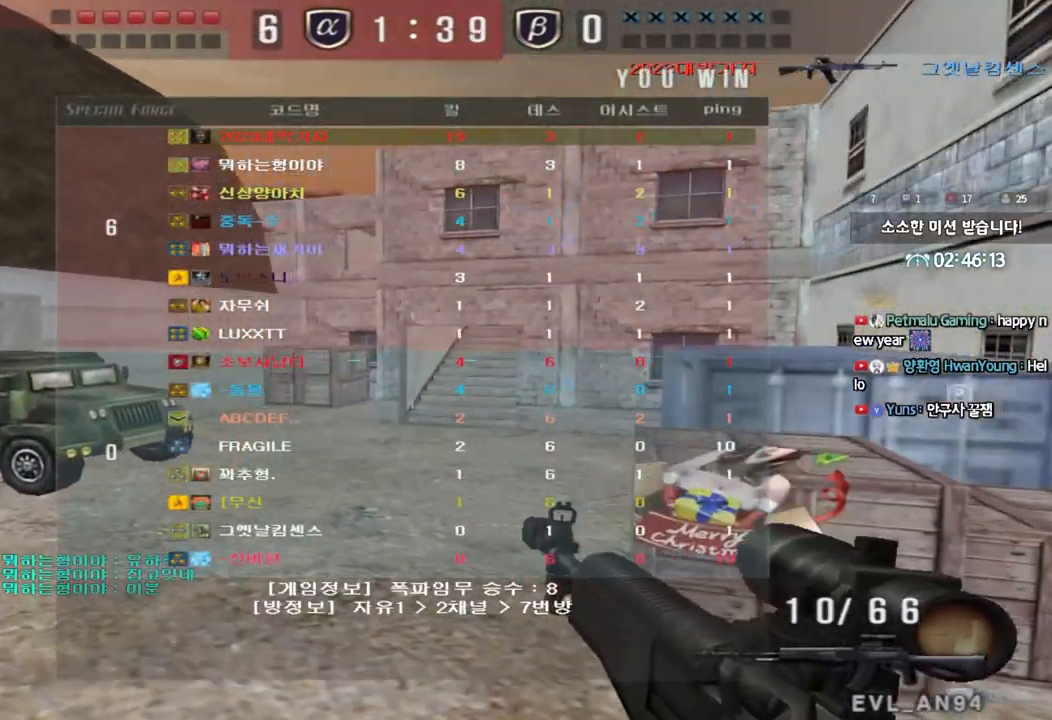
{"keys": [], "events": []}
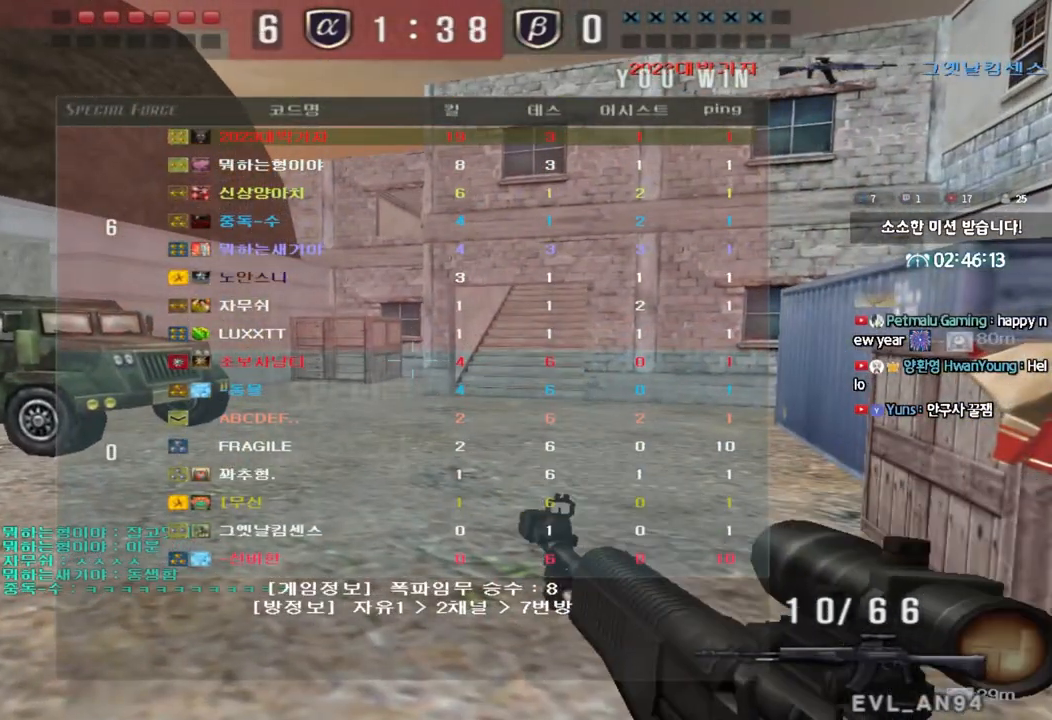
{"keys": [], "events": []}
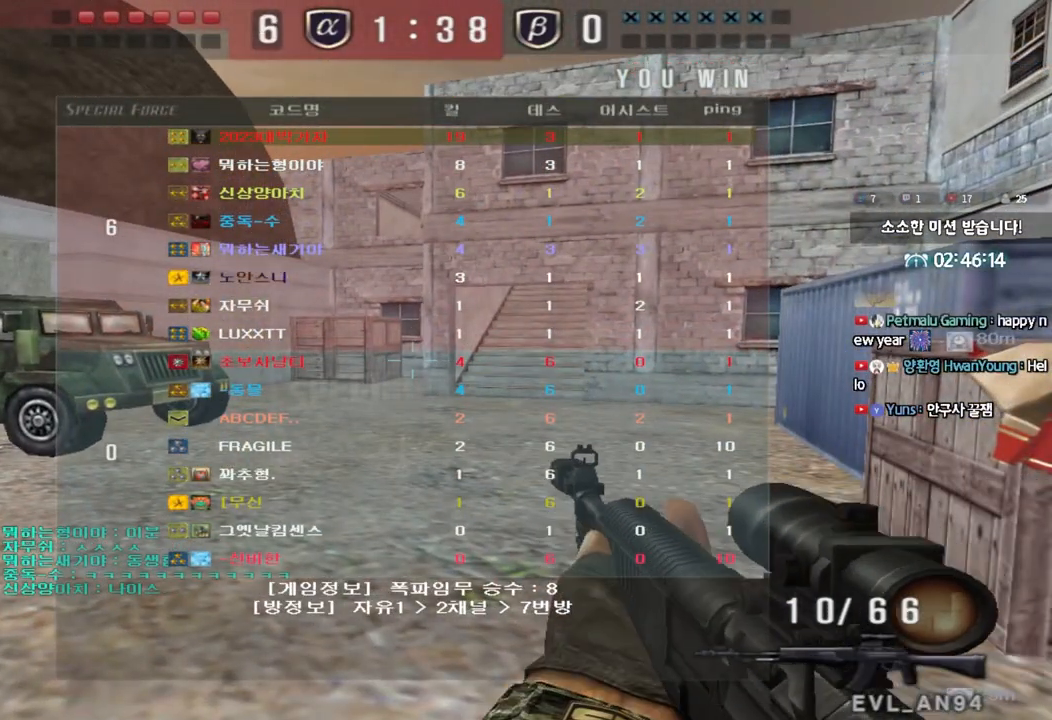
{"keys": [], "events": []}
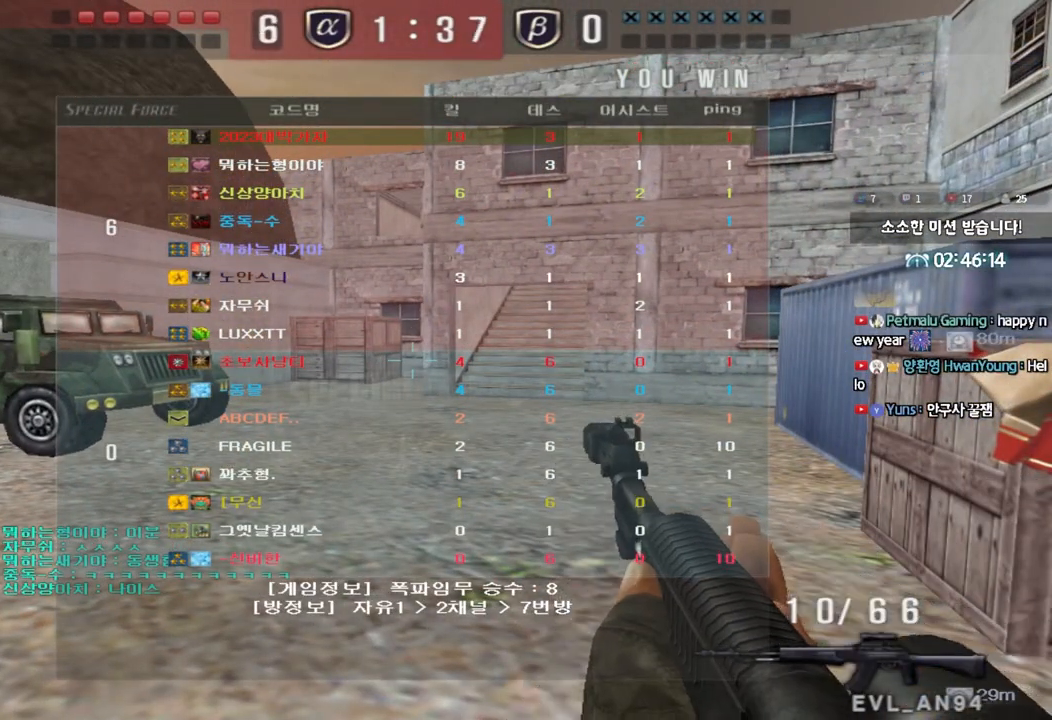
{"keys": [], "events": []}
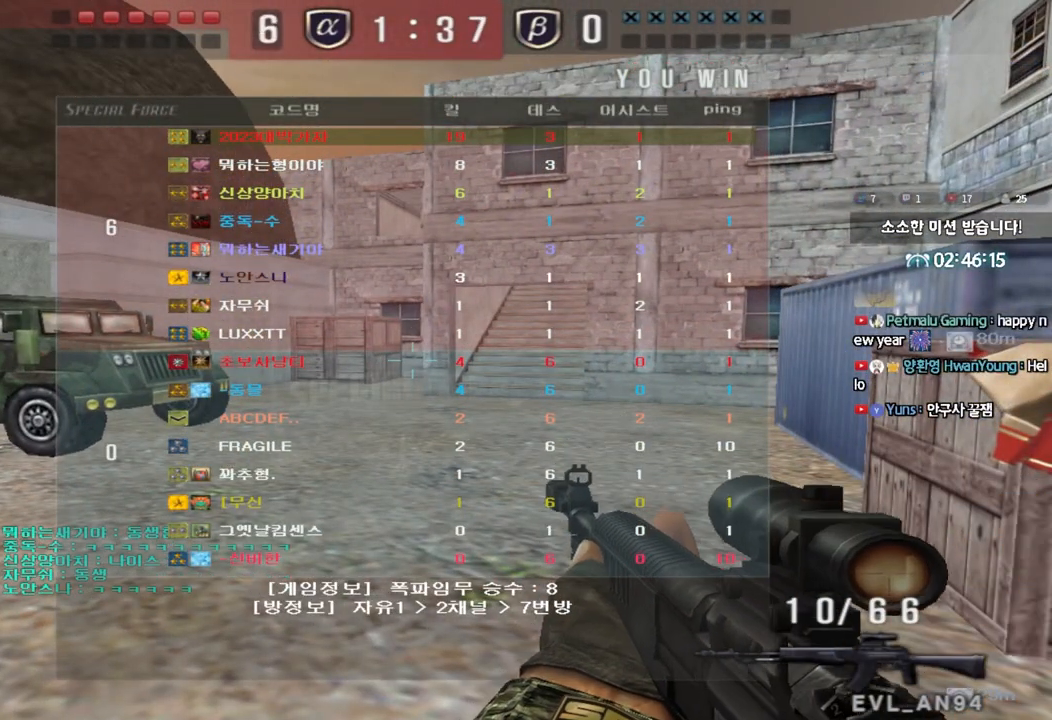
{"keys": [], "events": []}
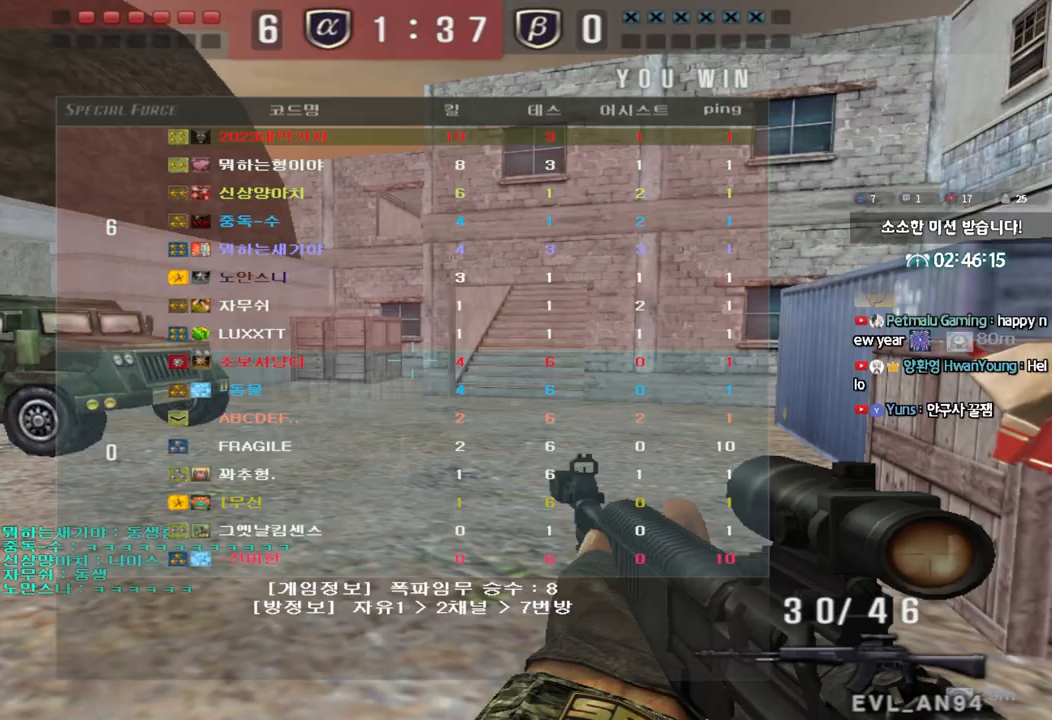
{"keys": [], "events": []}
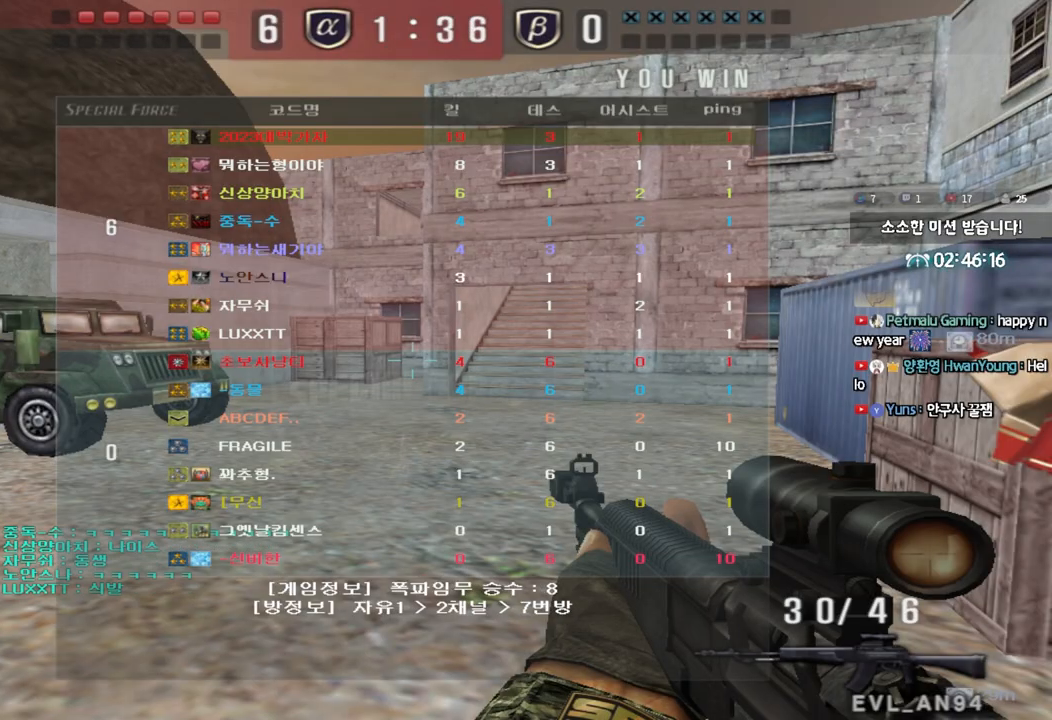
{"keys": ["w"], "events": [[450, "w", "down"]]}
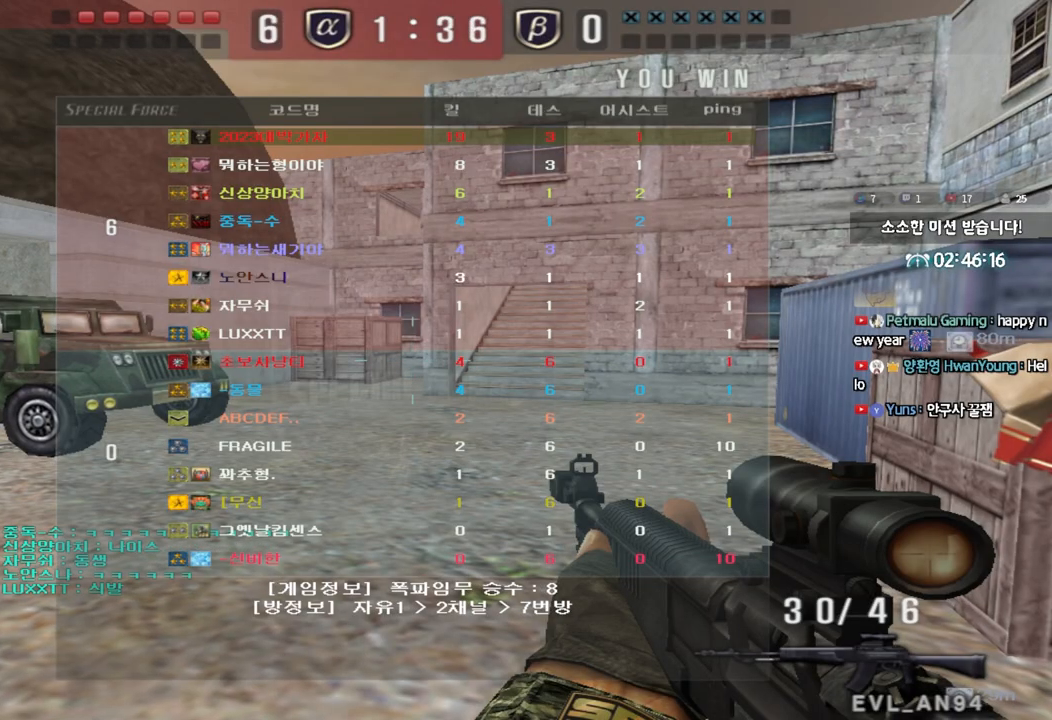
{"keys": ["ctrl"], "events": [[167, "d", "down"], [433, "ctrl", "down"], [433, "d", "up"], [450, "w", "up"]]}
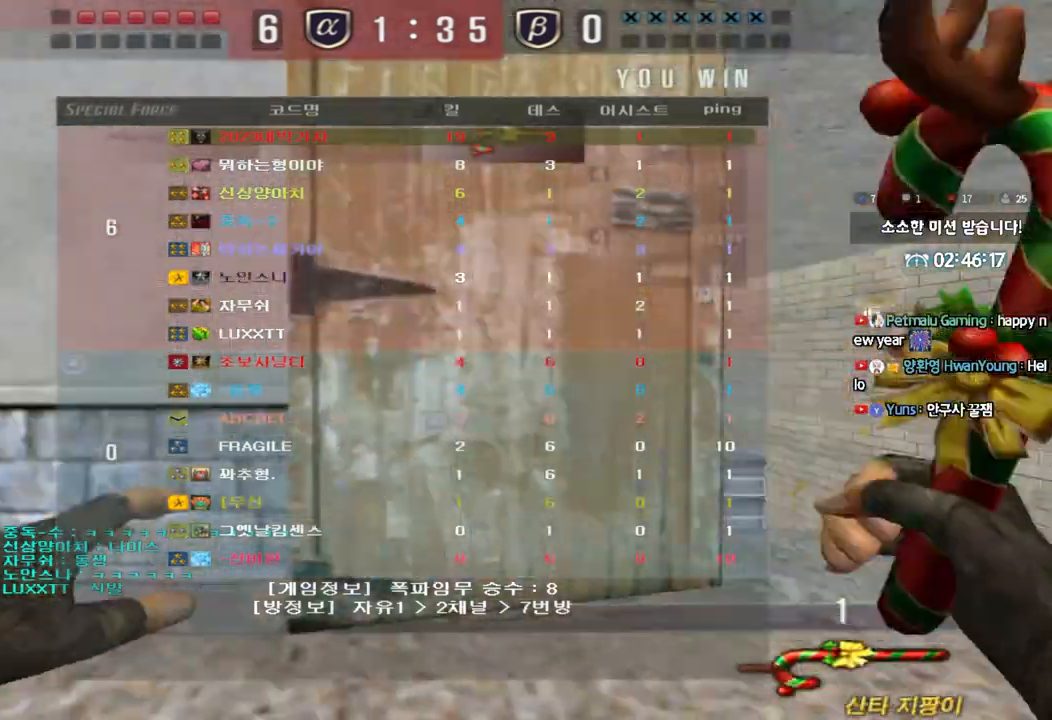
{"keys": ["a", "w"], "events": [[17, "ctrl", "up"], [17, "d", "down"], [33, "w", "down"], [283, "a", "down"], [300, "d", "up"]]}
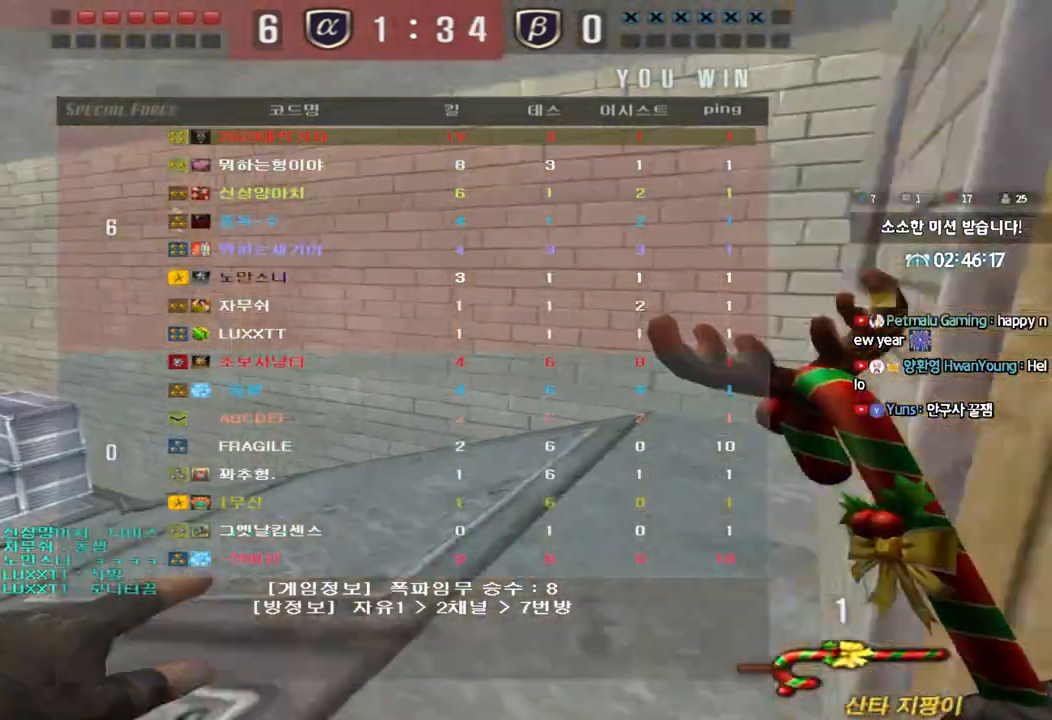
{"keys": ["a", "w"], "events": []}
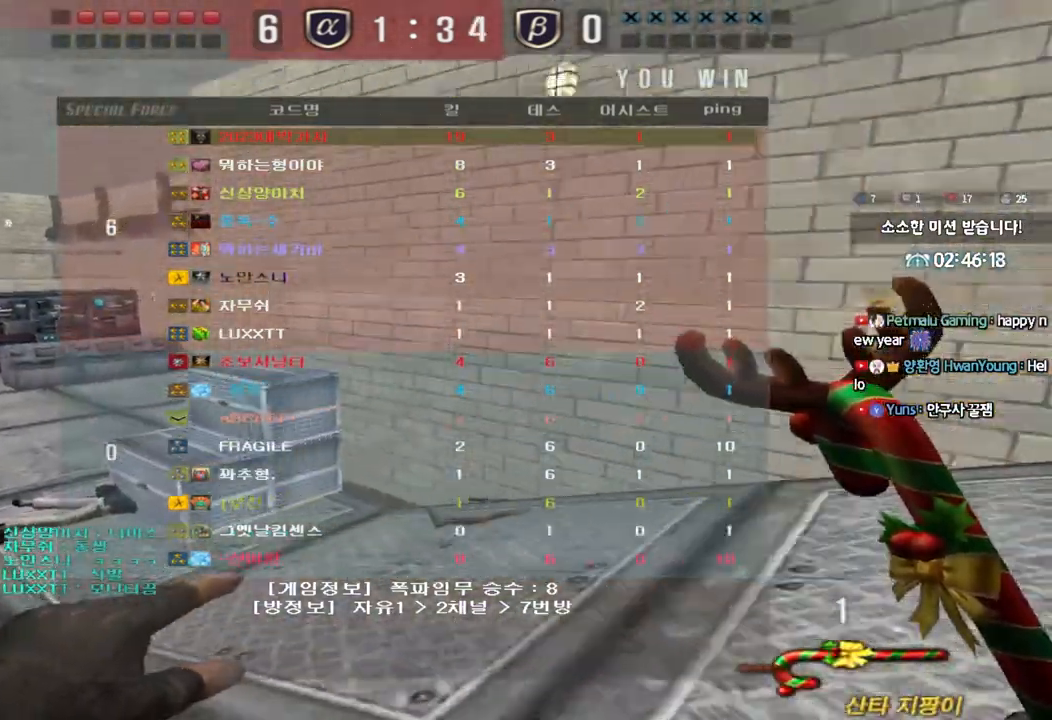
{"keys": ["a", "w"], "events": []}
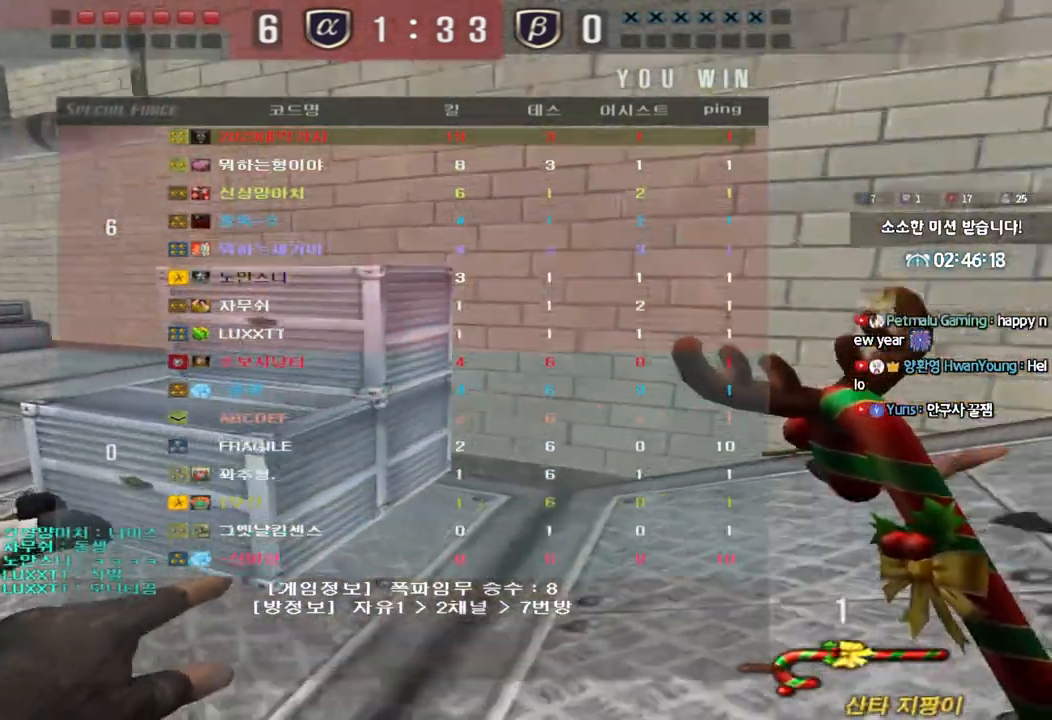
{"keys": ["a", "w"], "events": []}
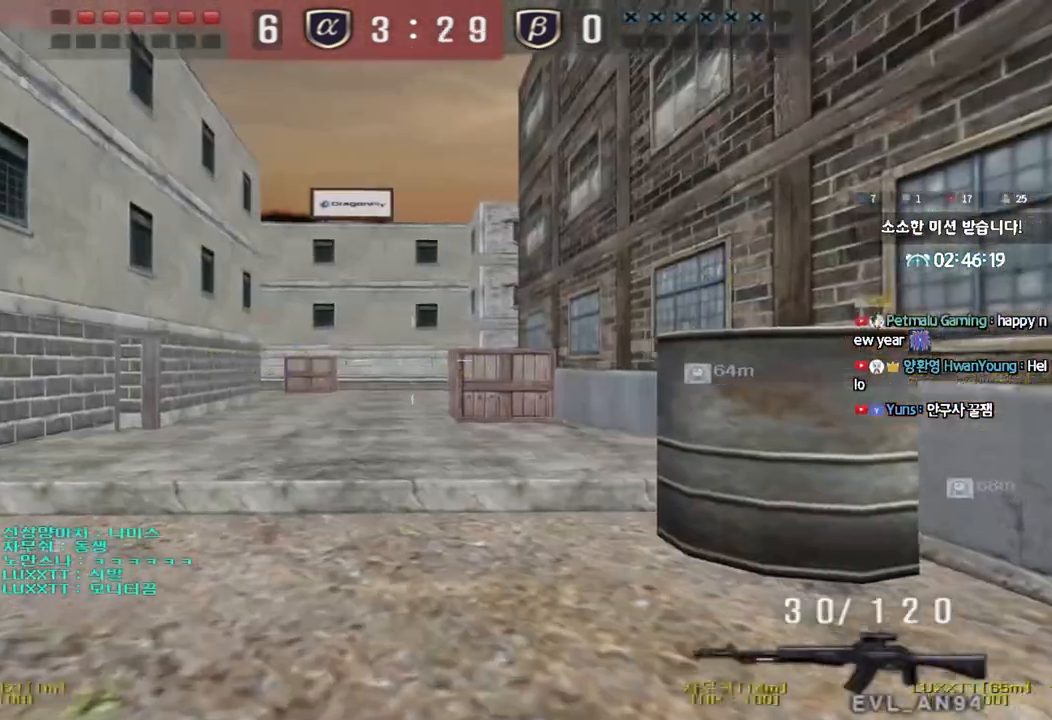
{"keys": ["a", "w"], "events": []}
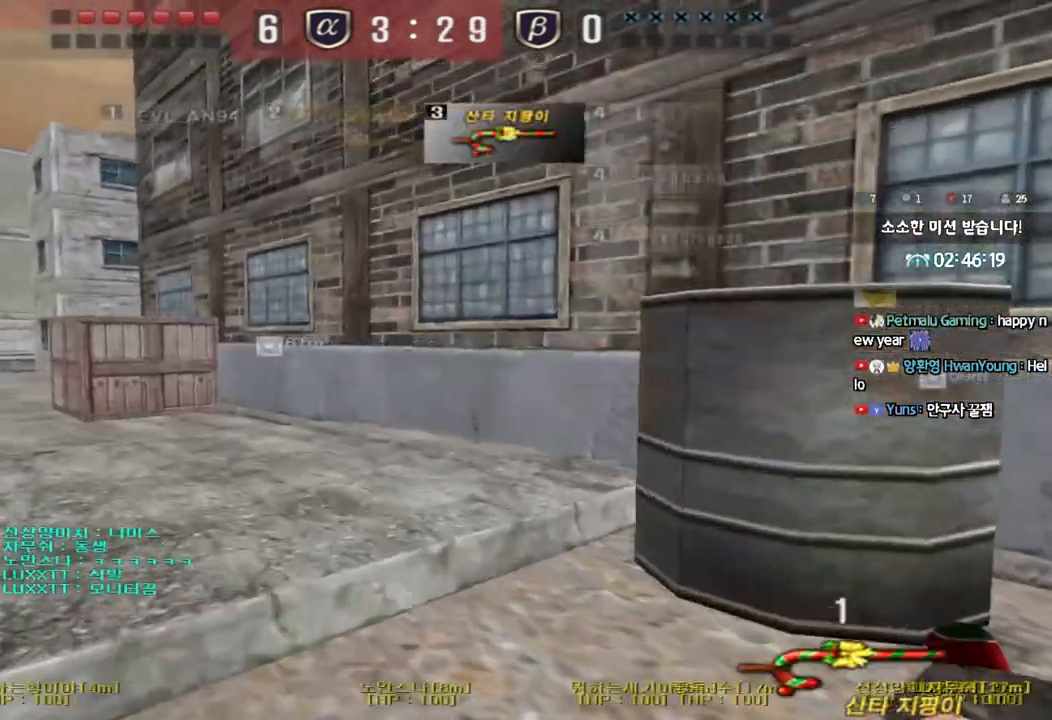
{"keys": ["a", "w"], "events": []}
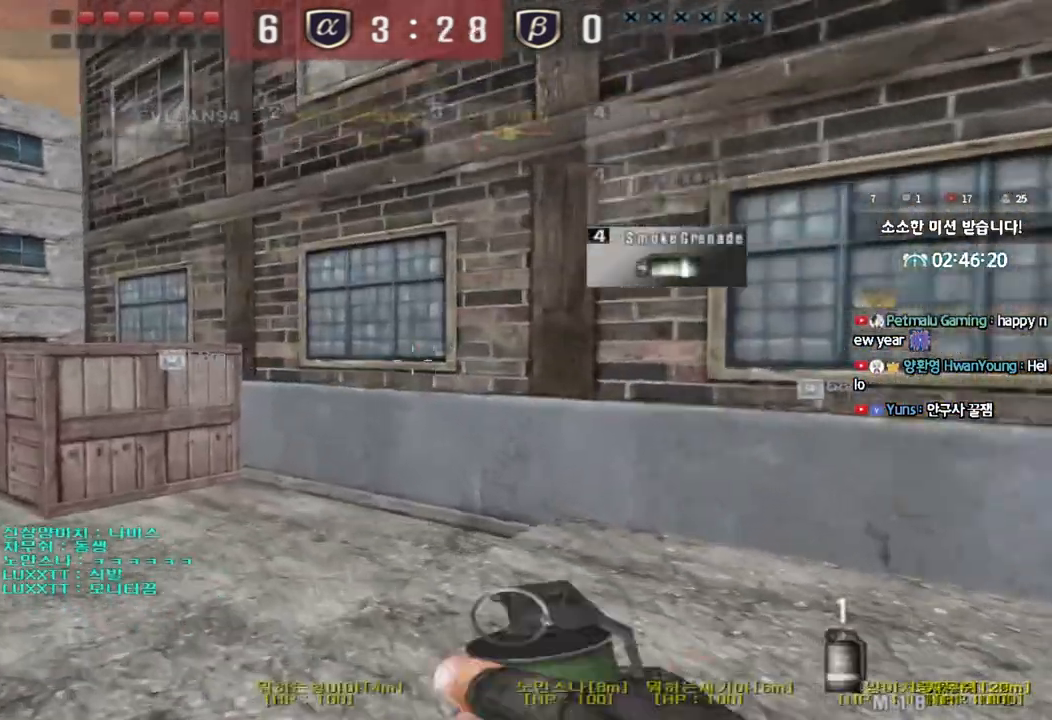
{"keys": ["a", "w"], "events": []}
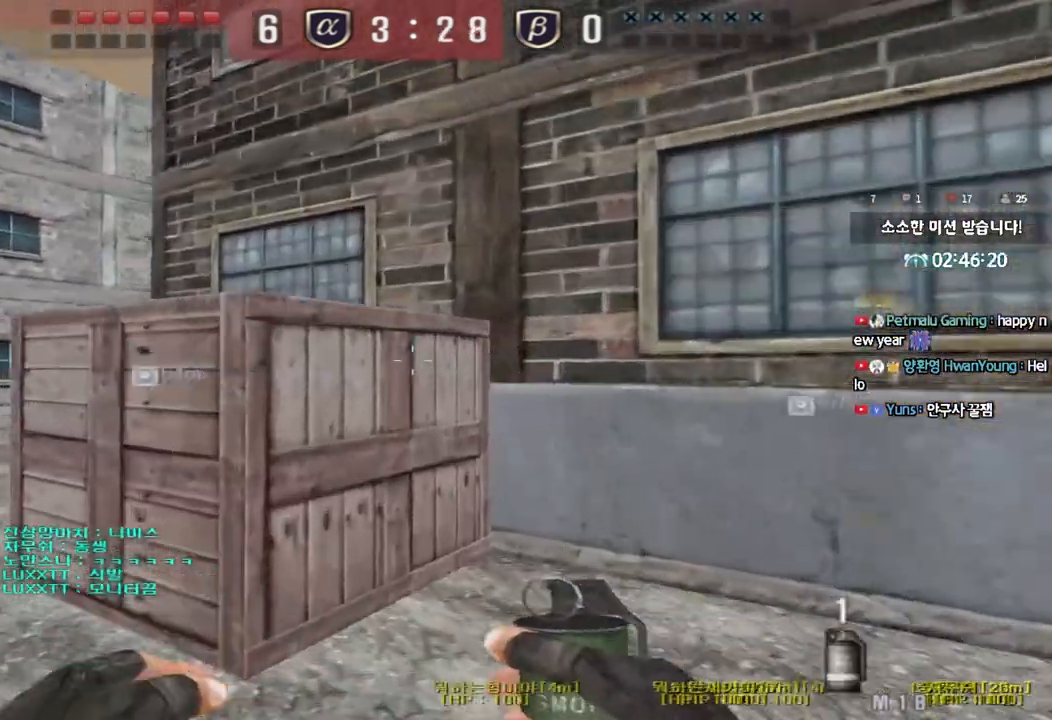
{"keys": ["a", "w"], "events": []}
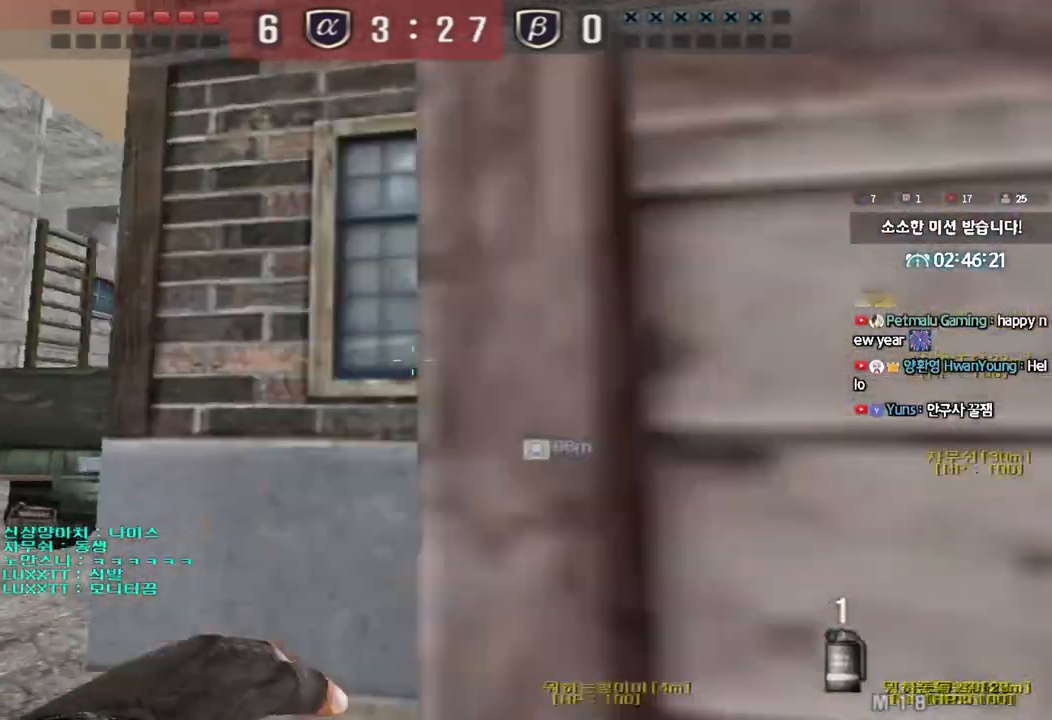
{"keys": ["a", "w"], "events": []}
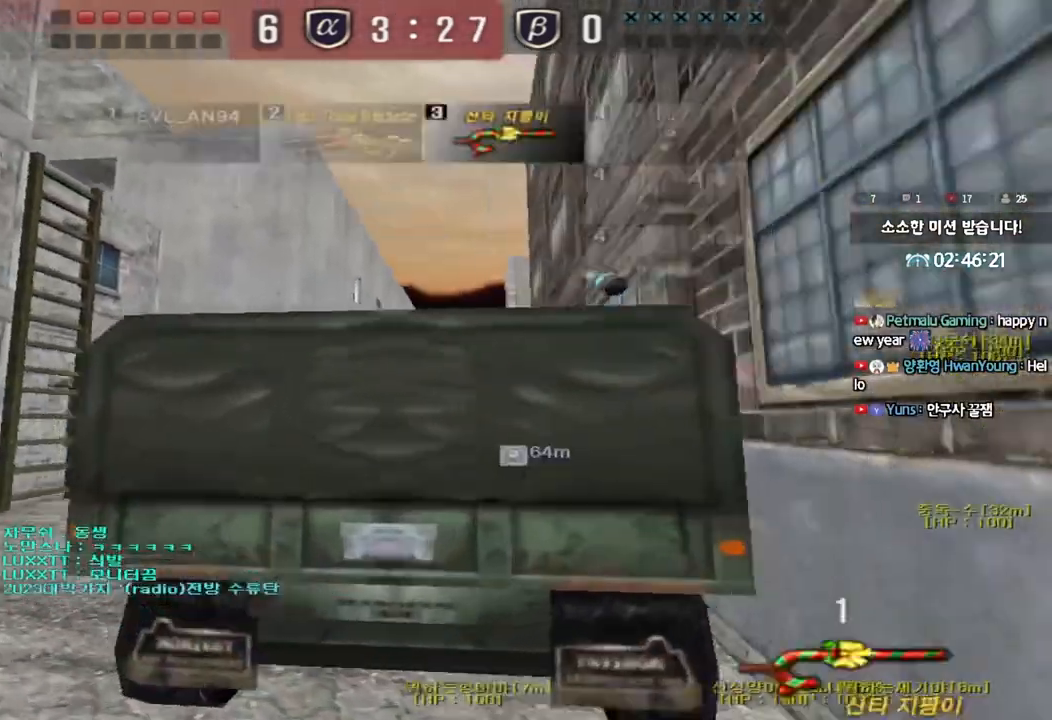
{"keys": ["a", "w"], "events": []}
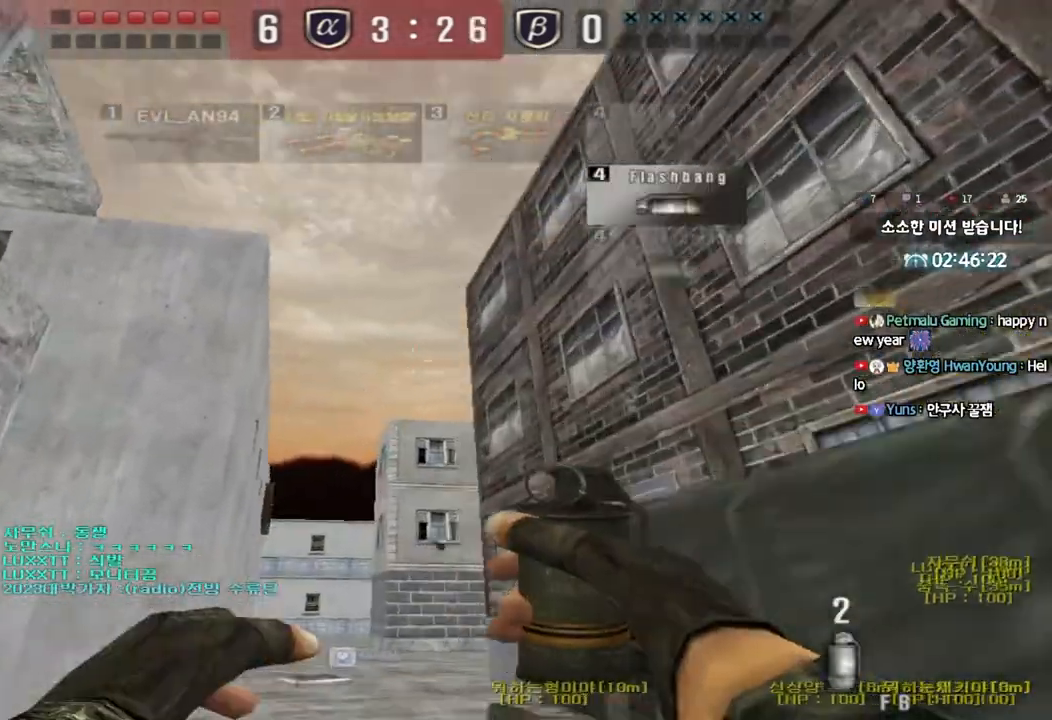
{"keys": ["a", "space", "w"], "events": [[100, "space", "down"]]}
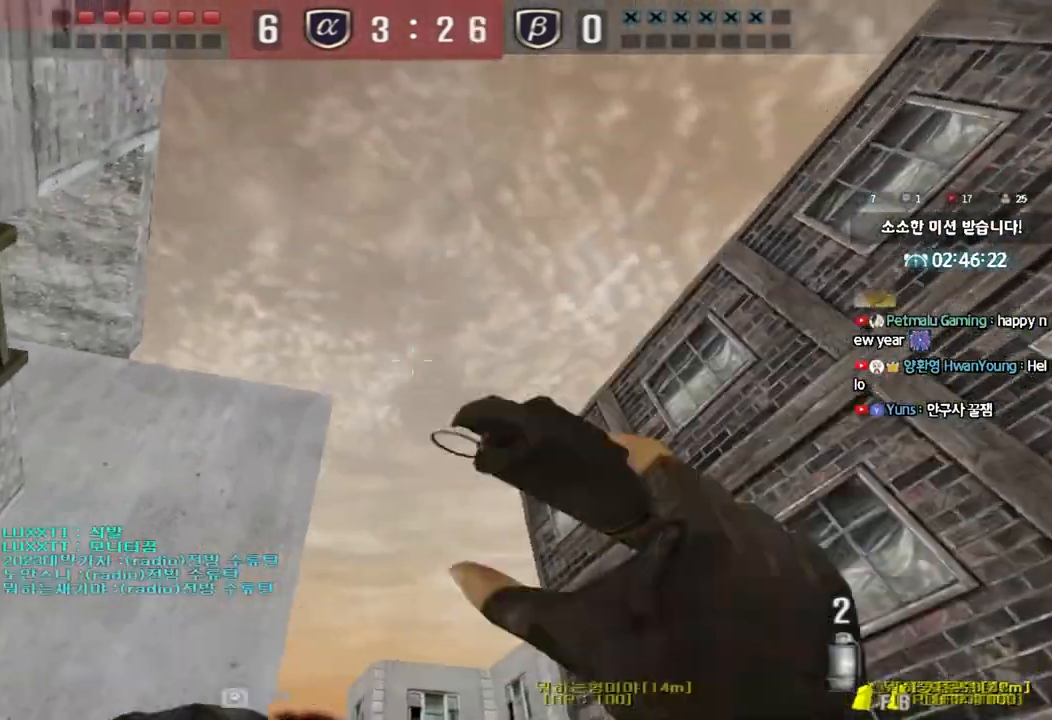
{"keys": ["d", "w"], "events": [[100, "a", "up"], [100, "space", "up"], [150, "d", "down"]]}
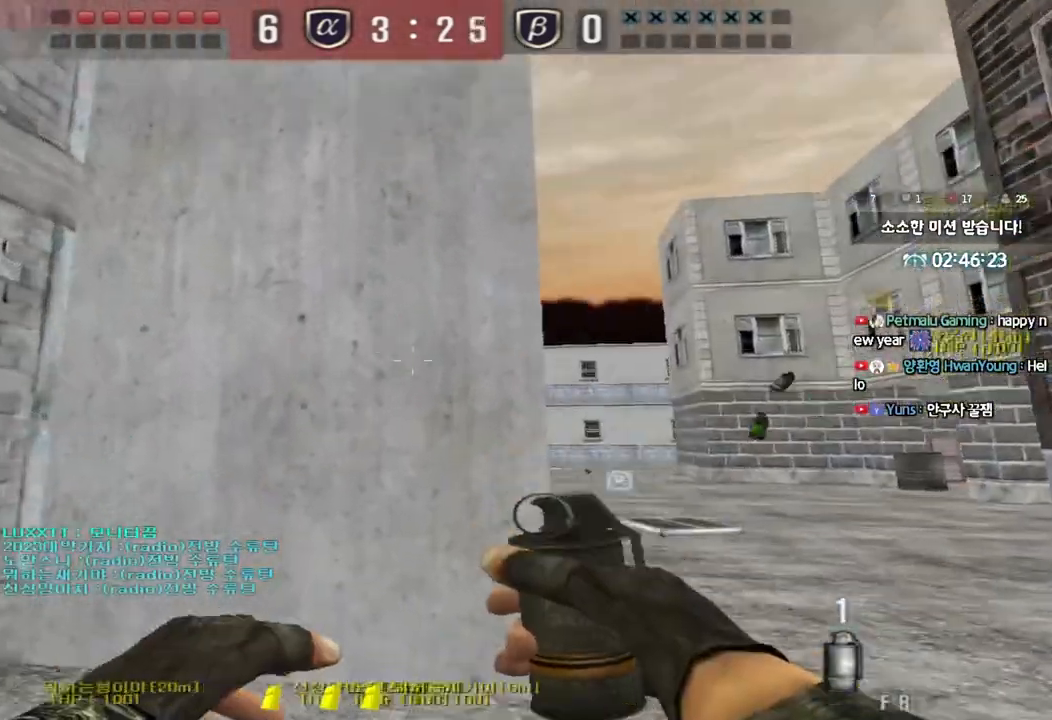
{"keys": ["d", "w"], "events": []}
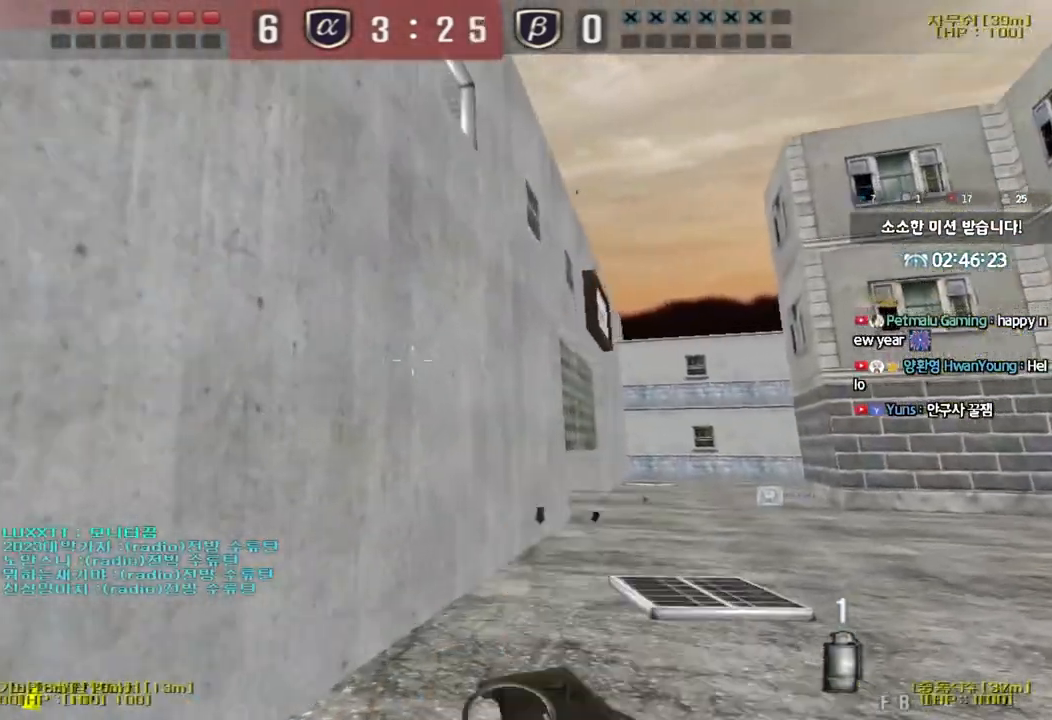
{"keys": ["a", "w"], "events": [[400, "d", "up"], [417, "a", "down"]]}
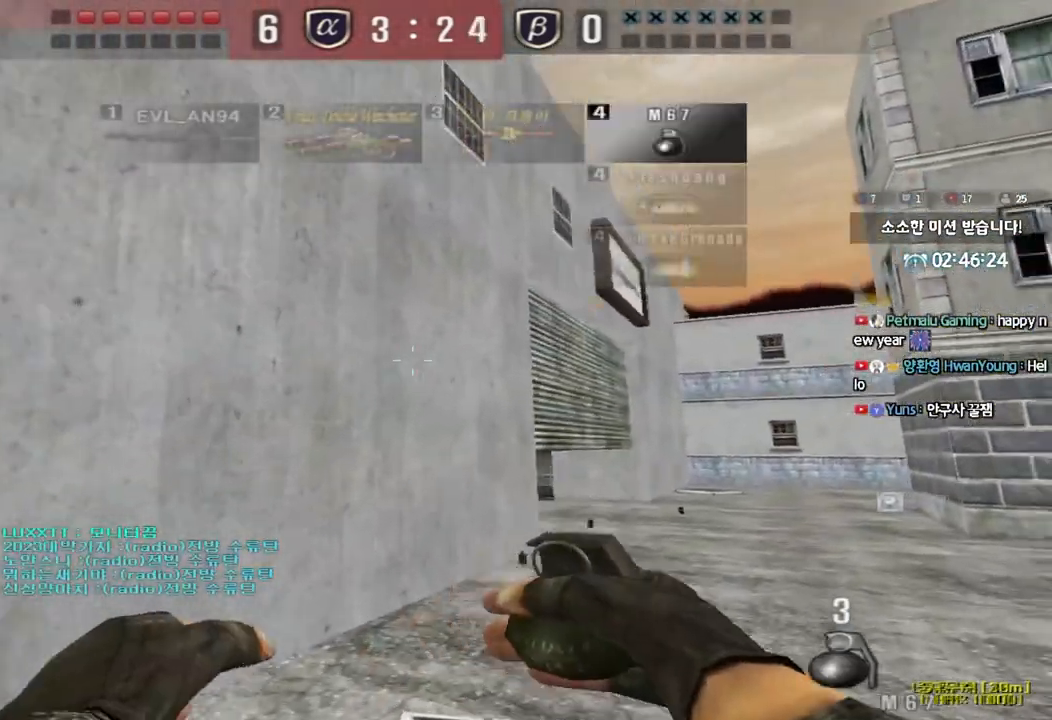
{"keys": ["w"], "events": [[350, "a", "up"]]}
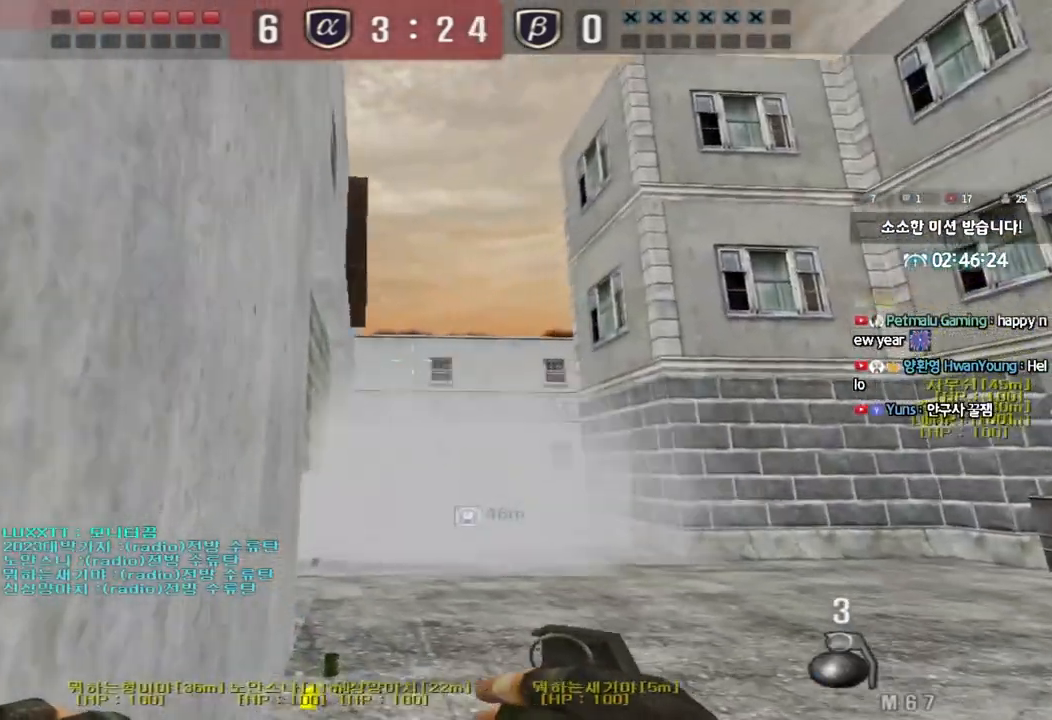
{"keys": ["w"]}